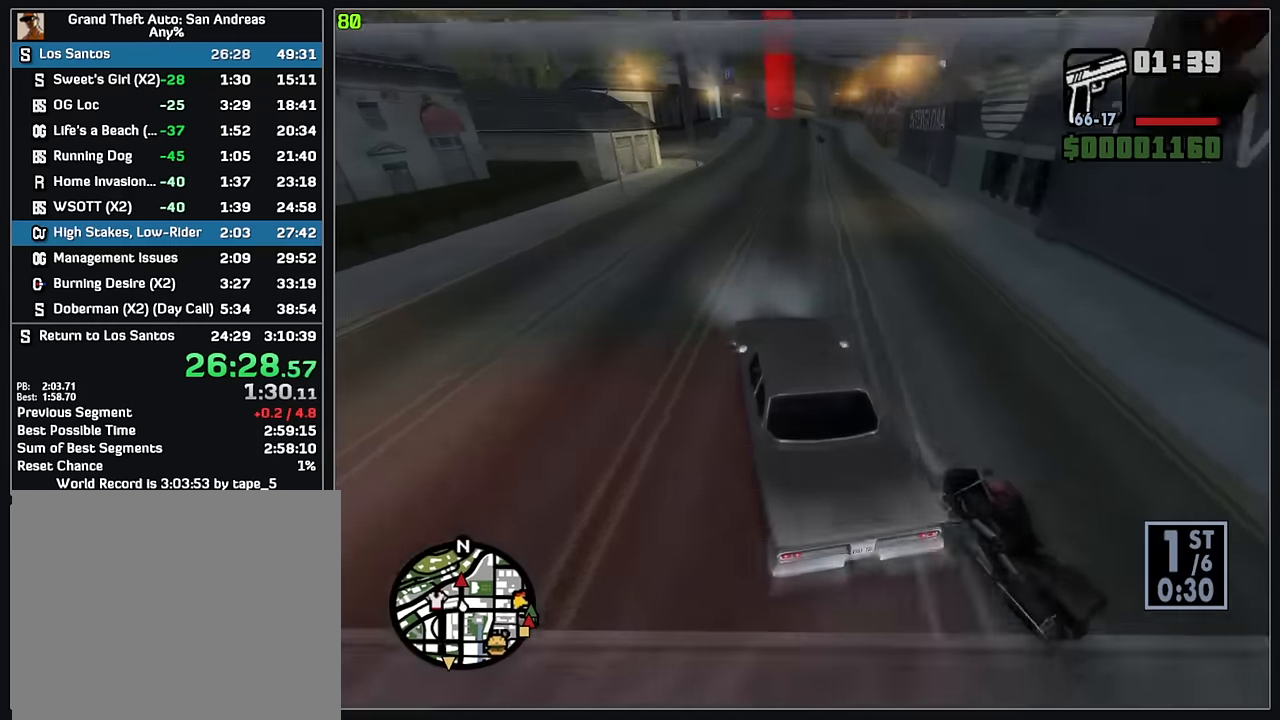
Gameplay with keyboard and mouse; each line is a JSON object with the keys and mouse buttons held at the frame after it. "events" lists presses ("down") and releases ("up") of "d", "w", "mouse_left", "mouse_wheel" and "mouse_right" between this image and that frame as [ms after this image, input, new state], when the widget could be followed in between. "mouse_left", "mouse_wheel", "mouse_right" = the "left", "wheel", "right" buttons of the "mouse" list. No other keys are recorded. "wheel" means that the mouse wheel is clicked or scrolled. Mouse movement is not recorded.
{"keys": ["d", "w"], "mouse": [], "events": [[317, "d", "up"], [467, "d", "down"]]}
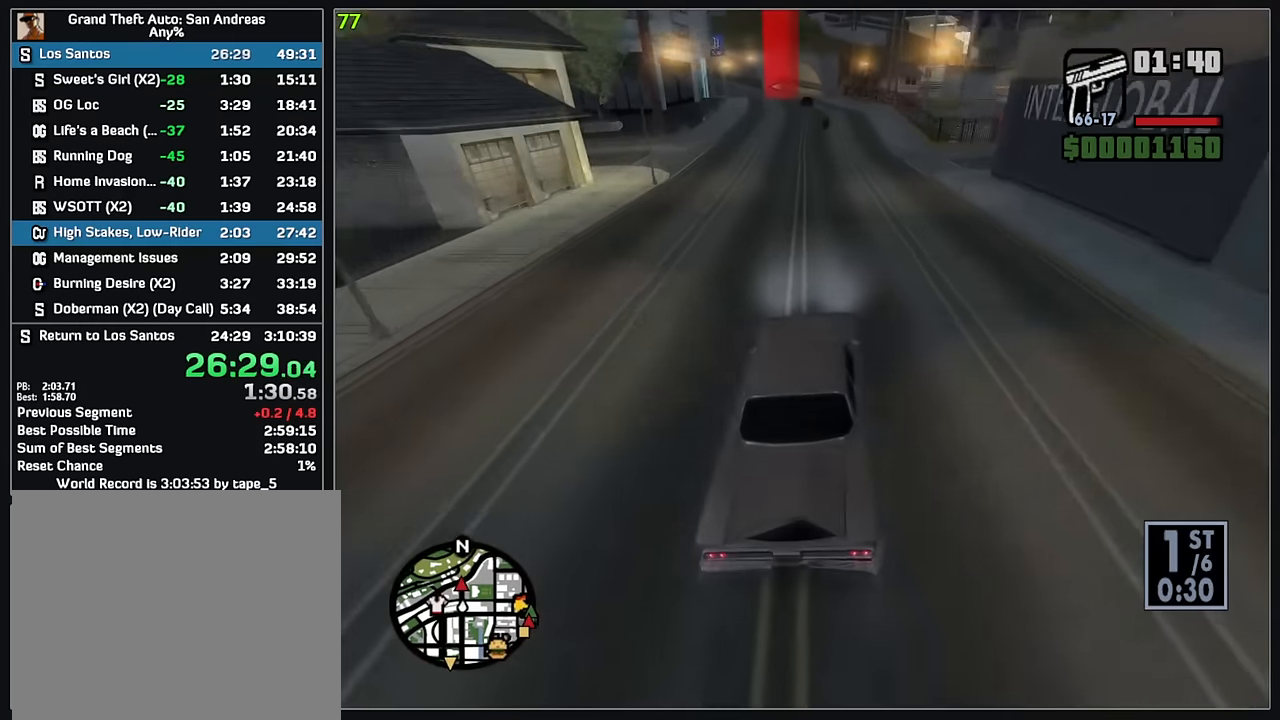
{"keys": ["w"], "mouse": [], "events": [[133, "d", "up"]]}
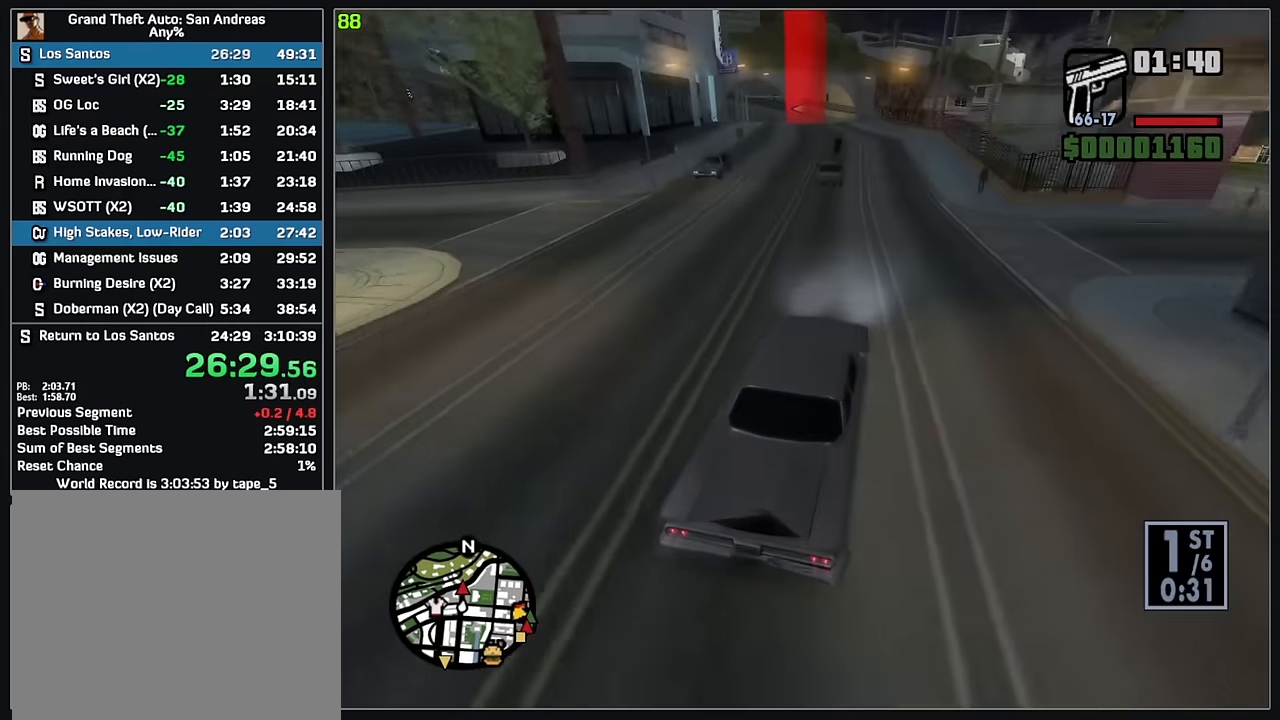
{"keys": ["w"], "mouse": [], "events": [[333, "d", "down"], [500, "d", "up"]]}
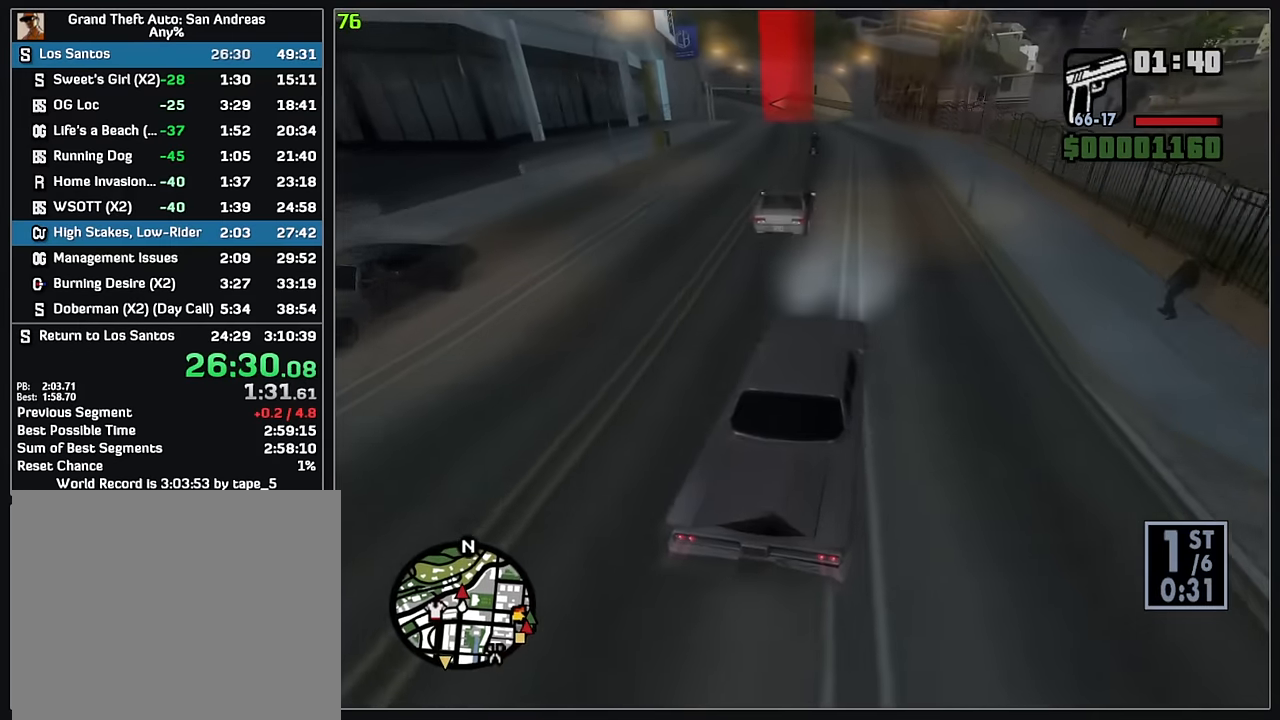
{"keys": ["w"], "mouse": [], "events": []}
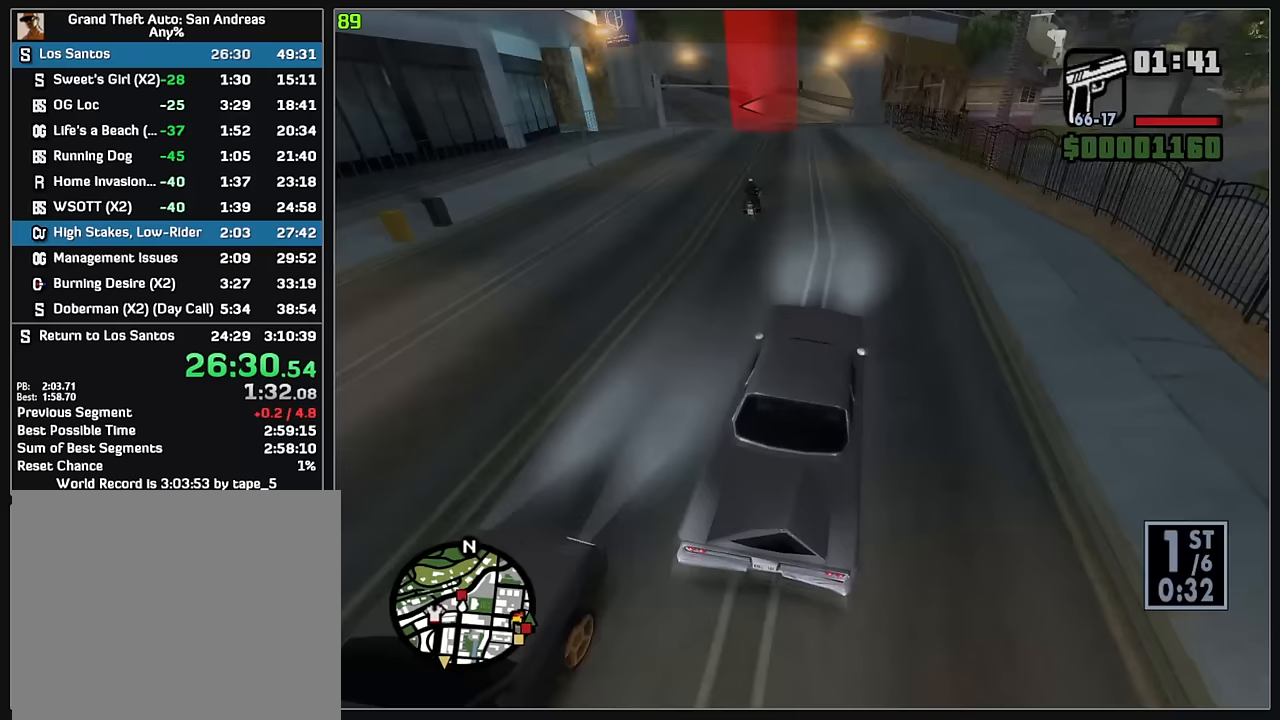
{"keys": [], "mouse": [], "events": [[467, "w", "up"]]}
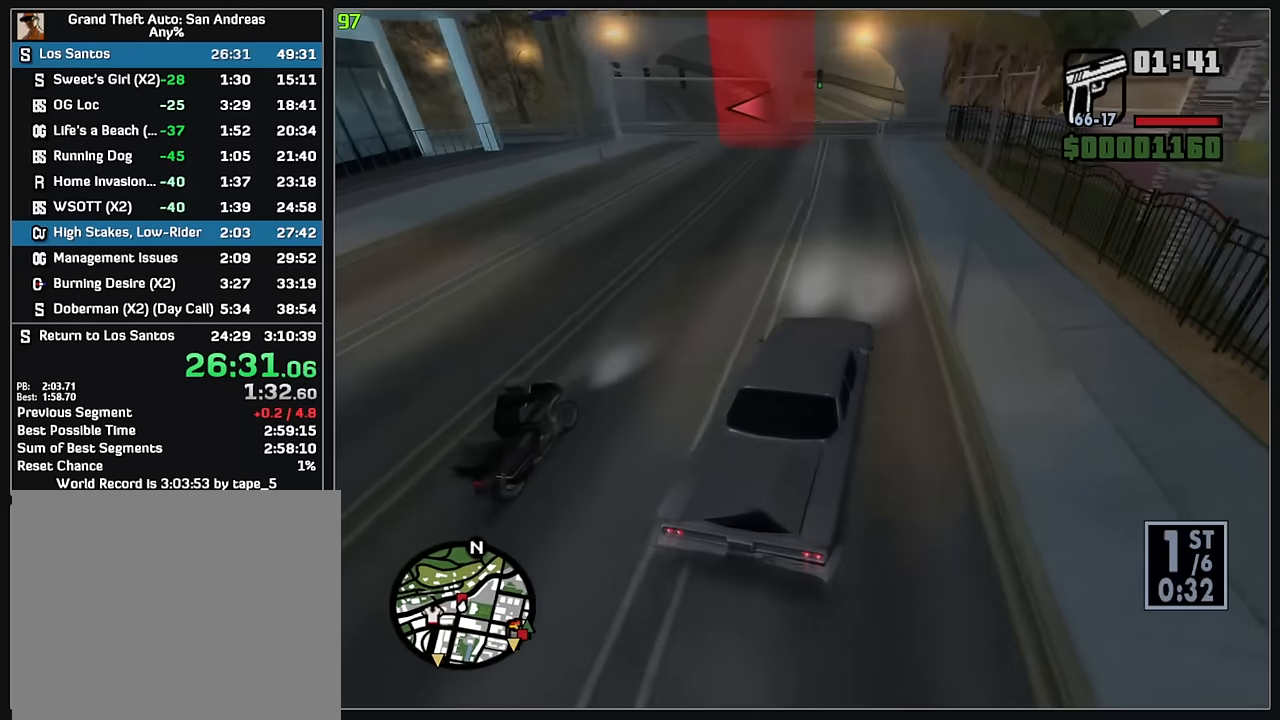
{"keys": [], "mouse": [], "events": []}
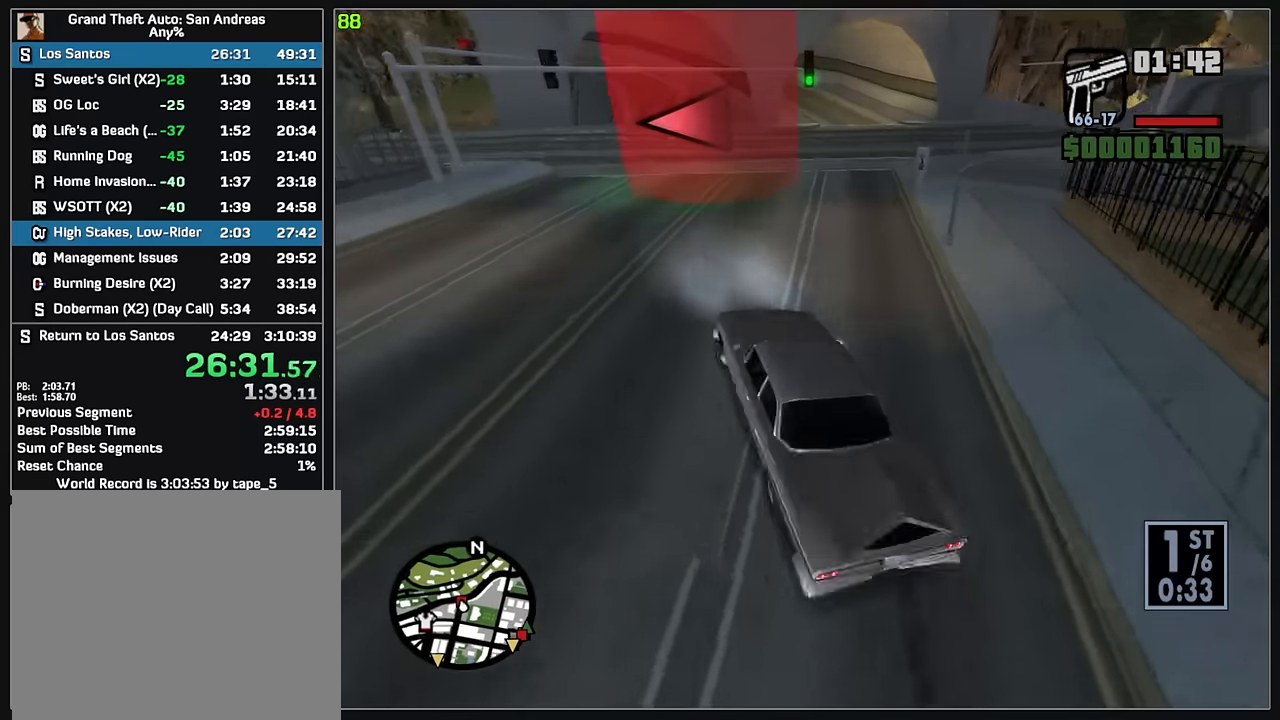
{"keys": ["w"], "mouse": [], "events": [[17, "w", "down"], [233, "d", "down"], [267, "d", "up"]]}
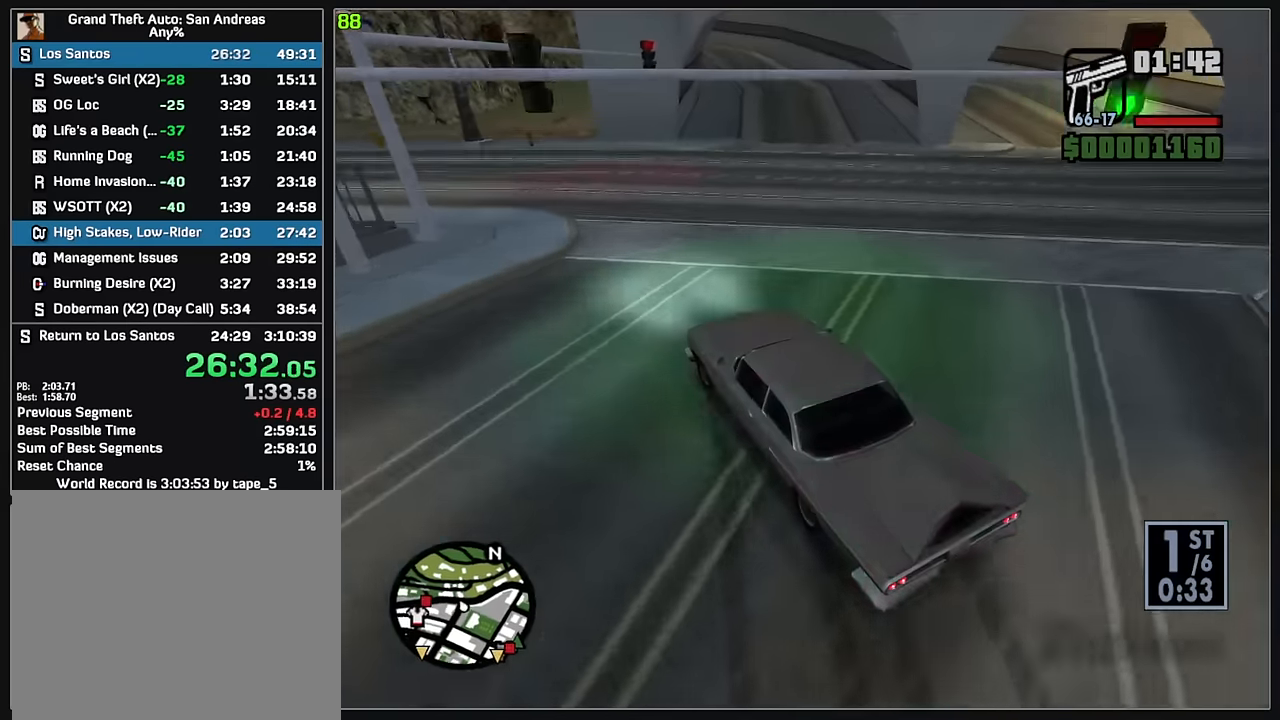
{"keys": ["w"], "mouse": [], "events": []}
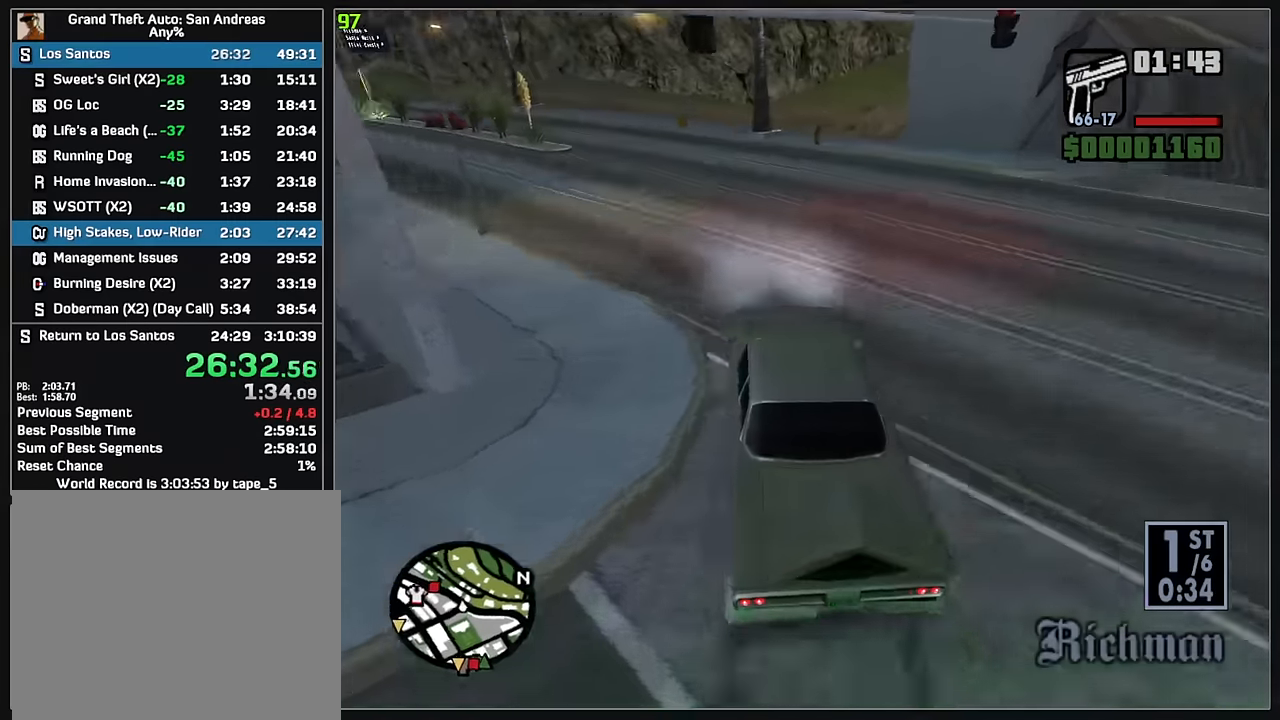
{"keys": ["w"], "mouse": [], "events": []}
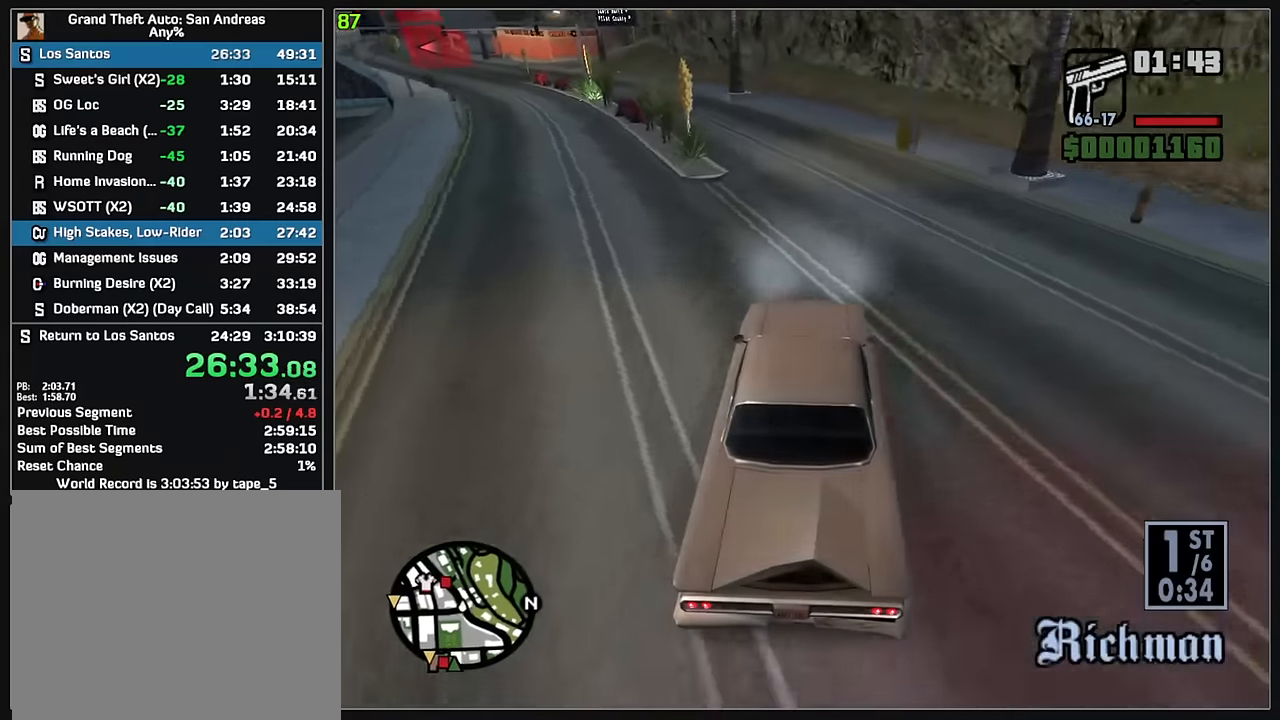
{"keys": ["w"], "mouse": [], "events": []}
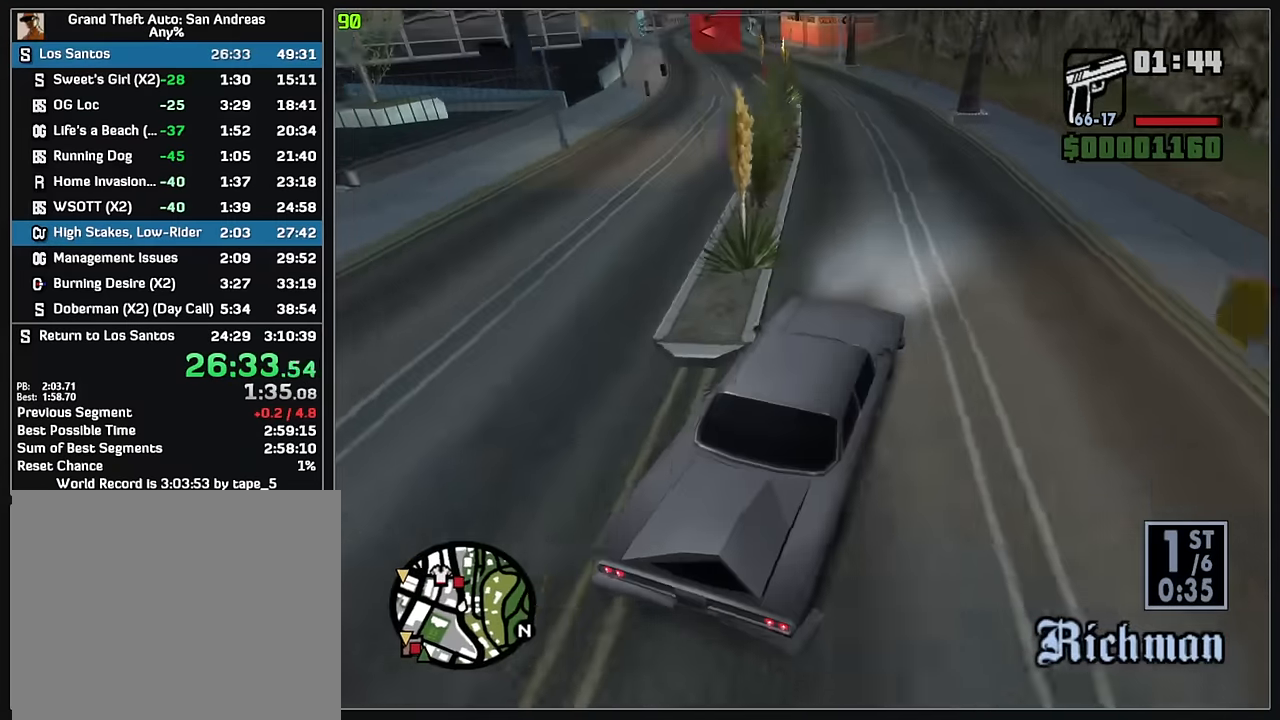
{"keys": ["w"], "mouse": [], "events": []}
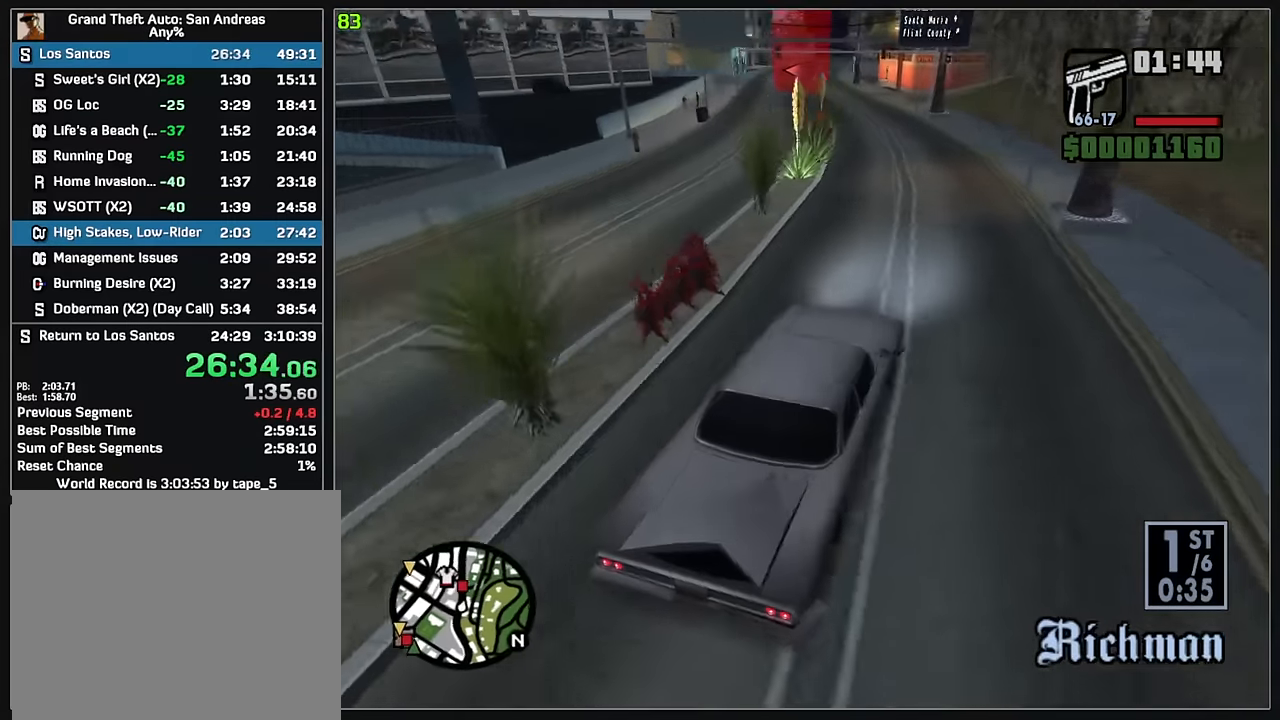
{"keys": ["w"], "mouse": [], "events": []}
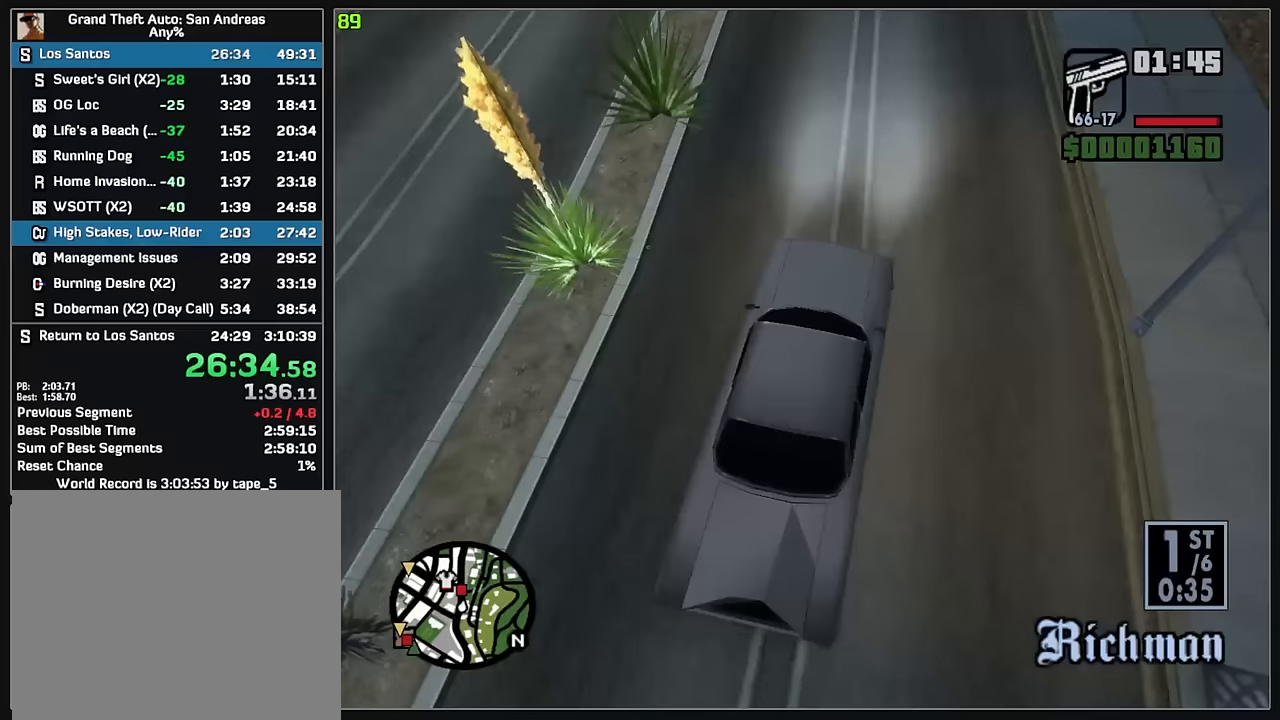
{"keys": ["w"], "mouse": [], "events": []}
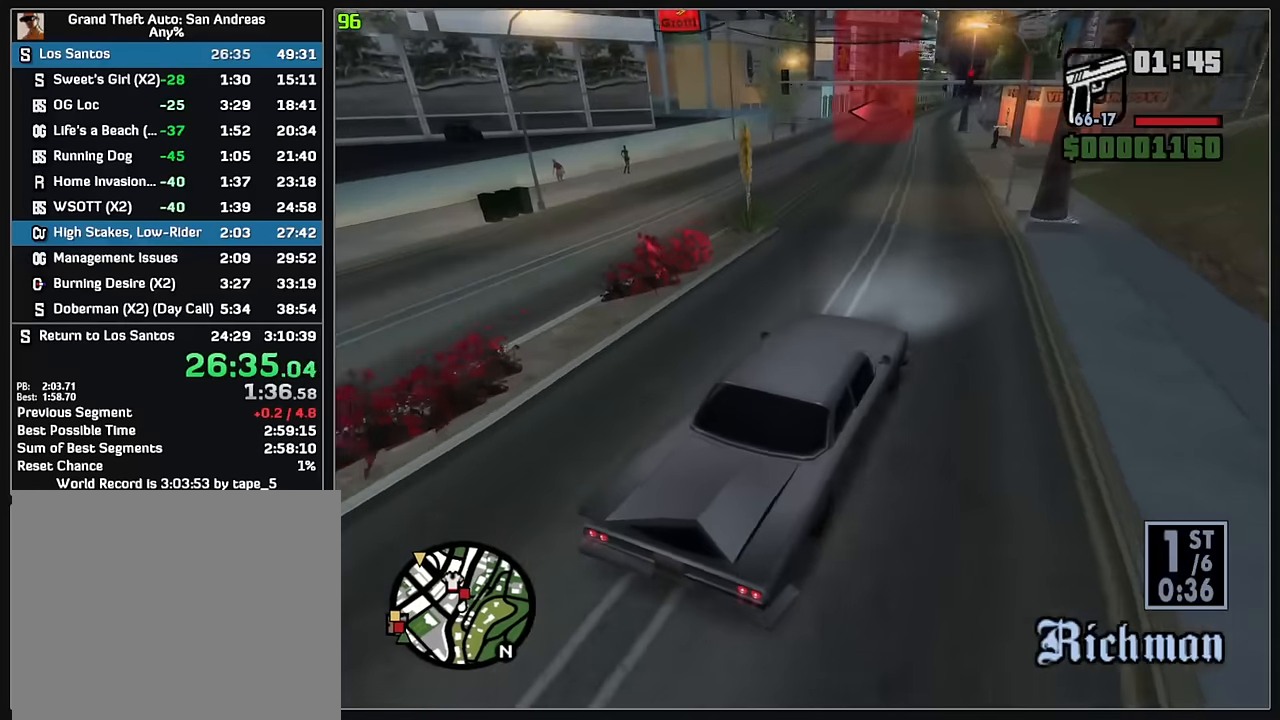
{"keys": ["w"], "mouse": [], "events": []}
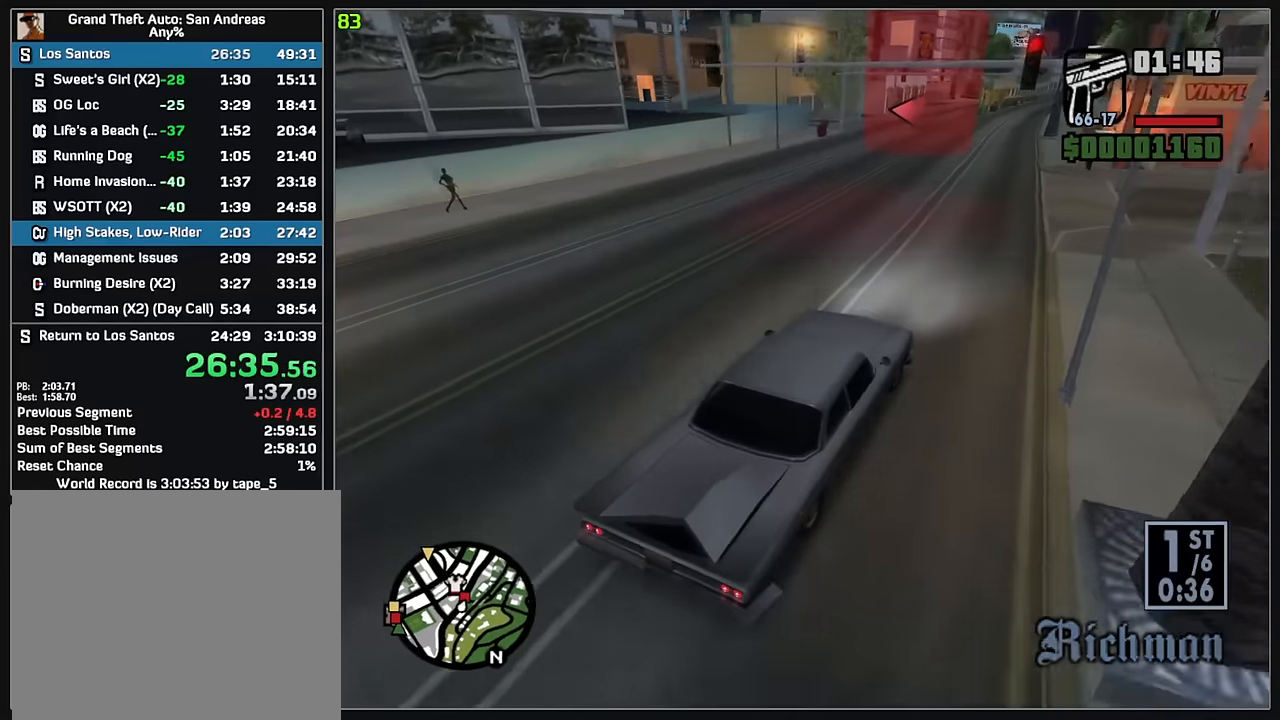
{"keys": ["w"], "mouse": [], "events": []}
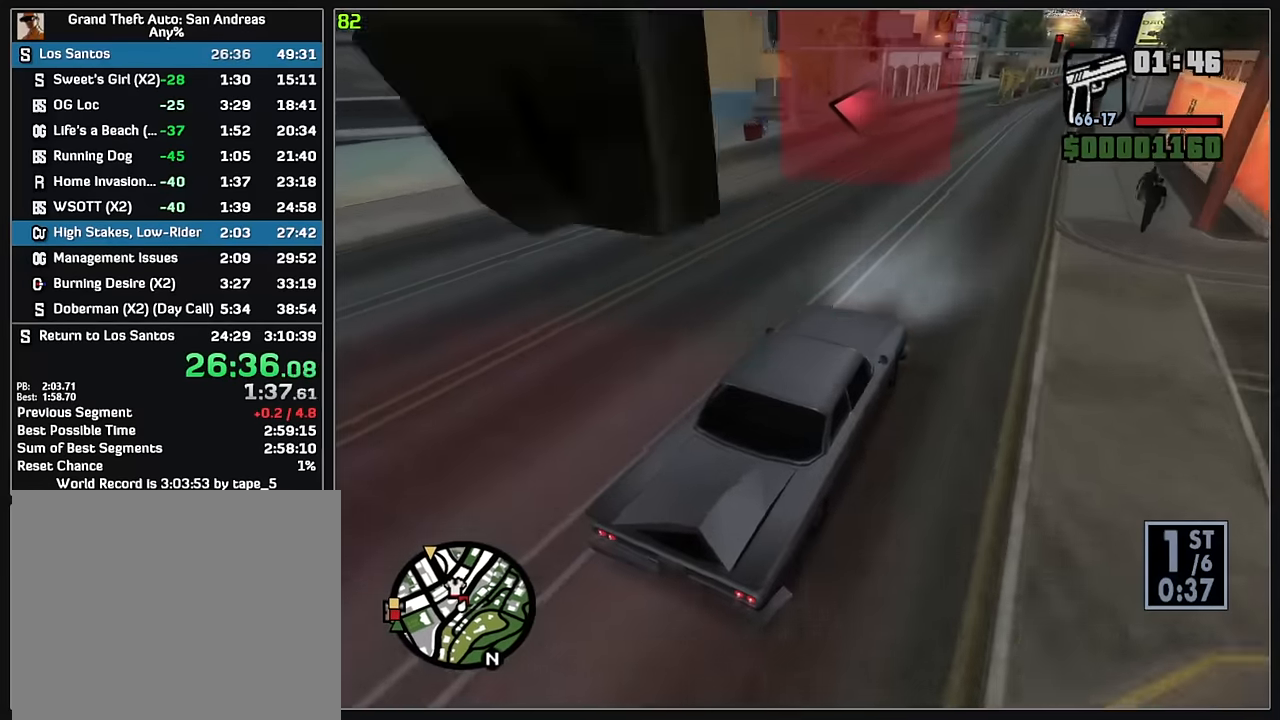
{"keys": ["w"], "mouse": [], "events": []}
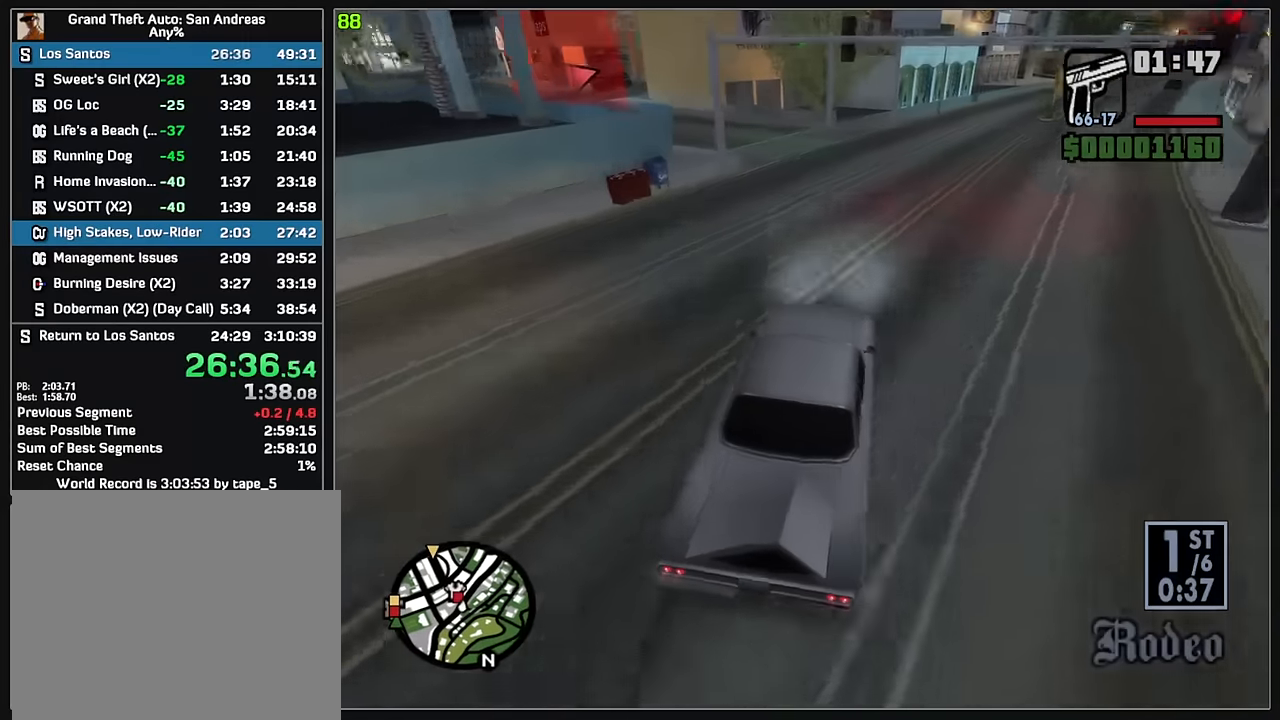
{"keys": [], "mouse": [], "events": [[417, "w", "up"]]}
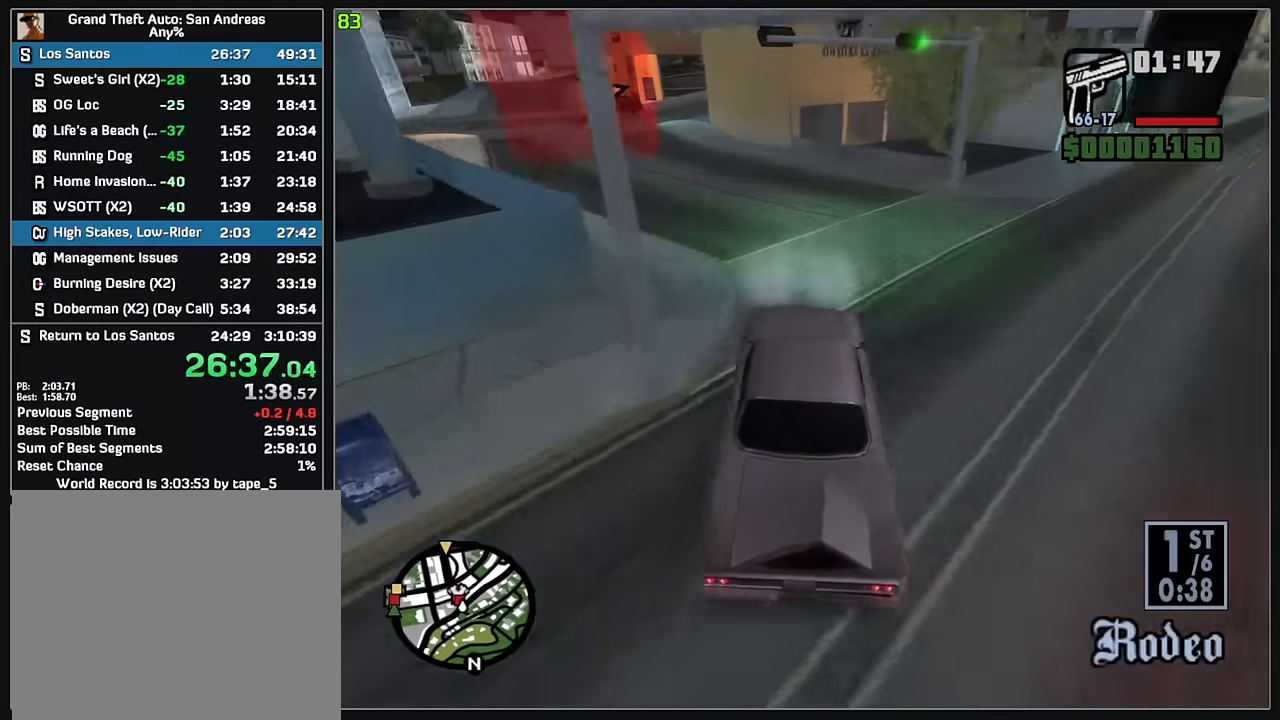
{"keys": [], "mouse": [], "events": []}
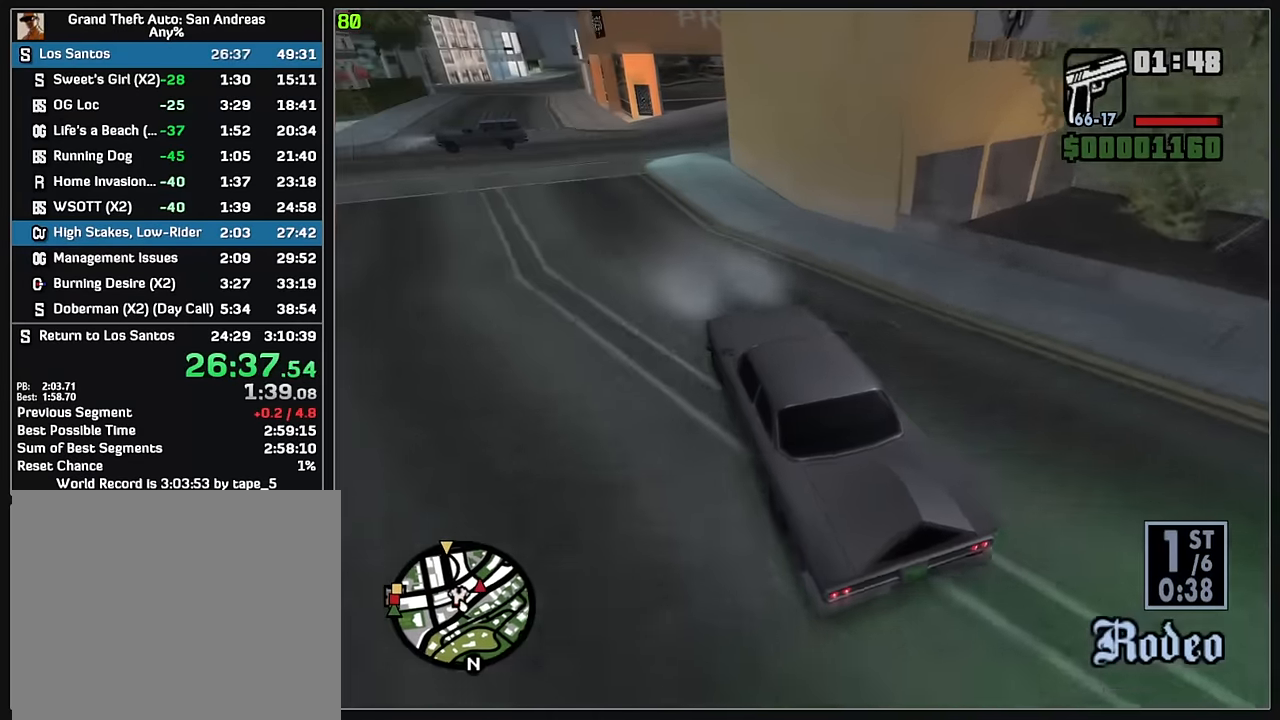
{"keys": ["d", "w"], "mouse": [], "events": [[83, "d", "down"], [100, "w", "down"], [283, "w", "up"], [317, "w", "down"]]}
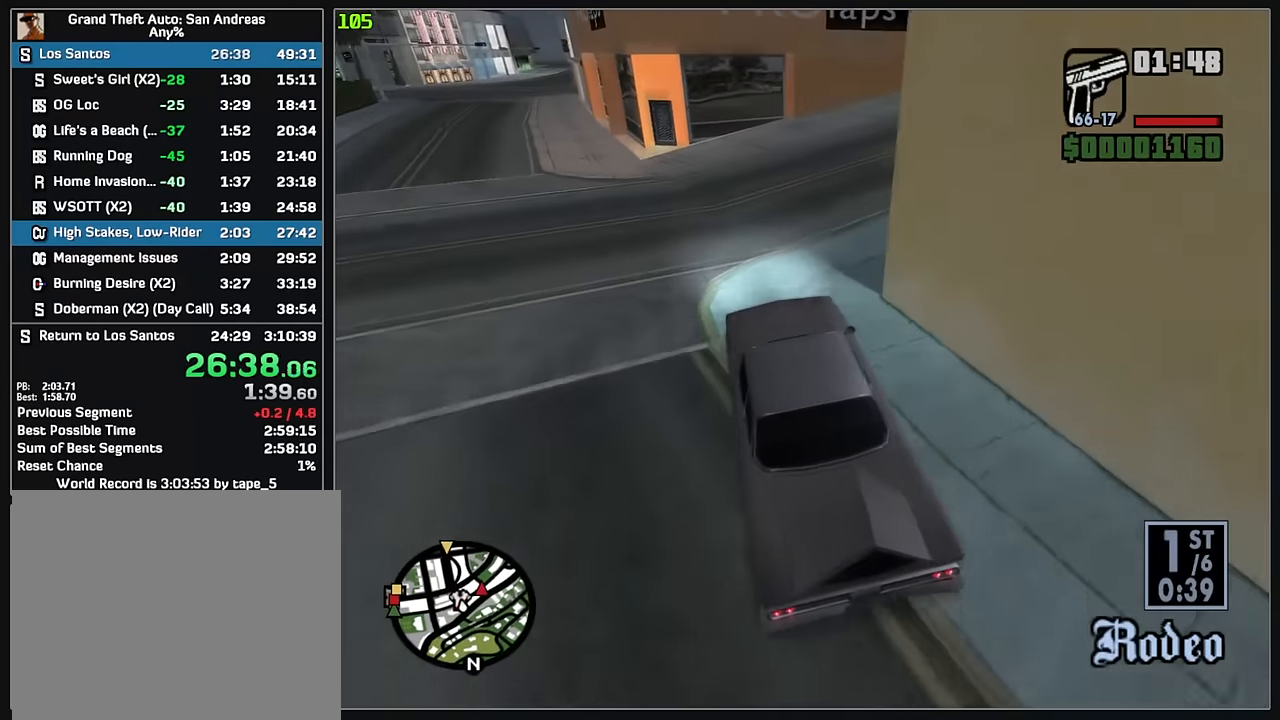
{"keys": ["d", "w"], "mouse": [], "events": [[50, "w", "up"], [433, "w", "down"]]}
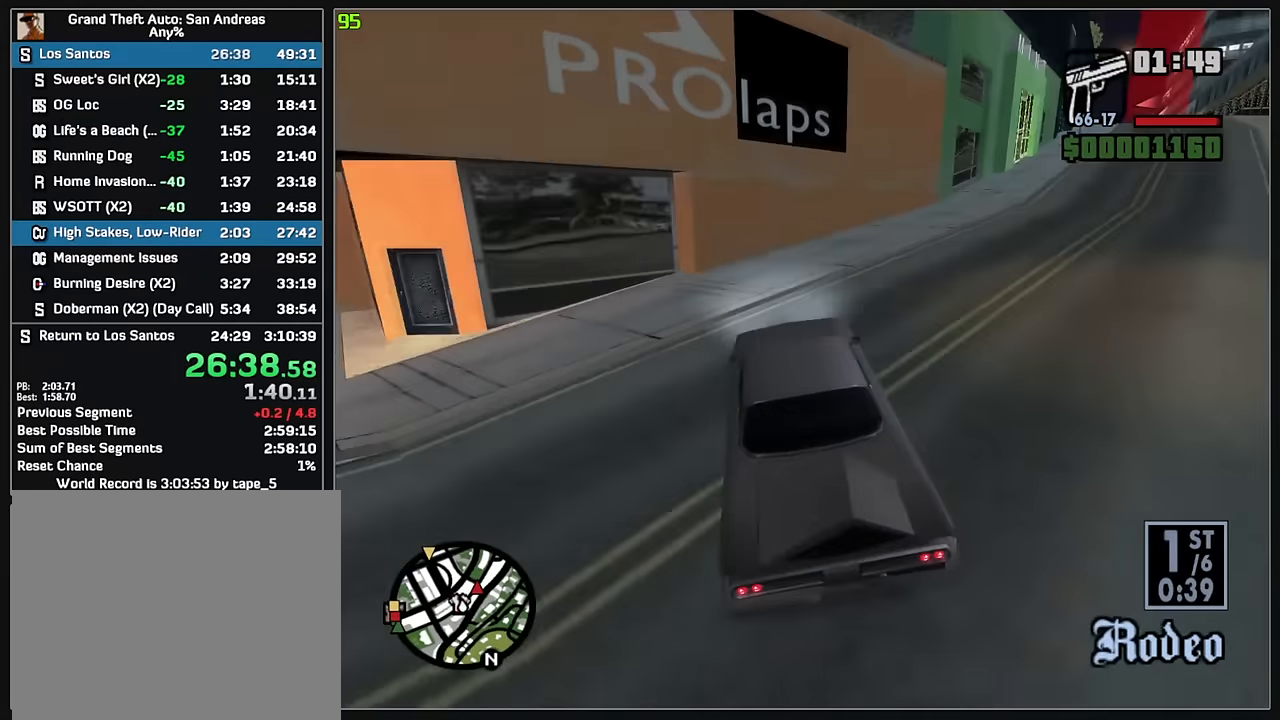
{"keys": ["d", "w"], "mouse": [], "events": []}
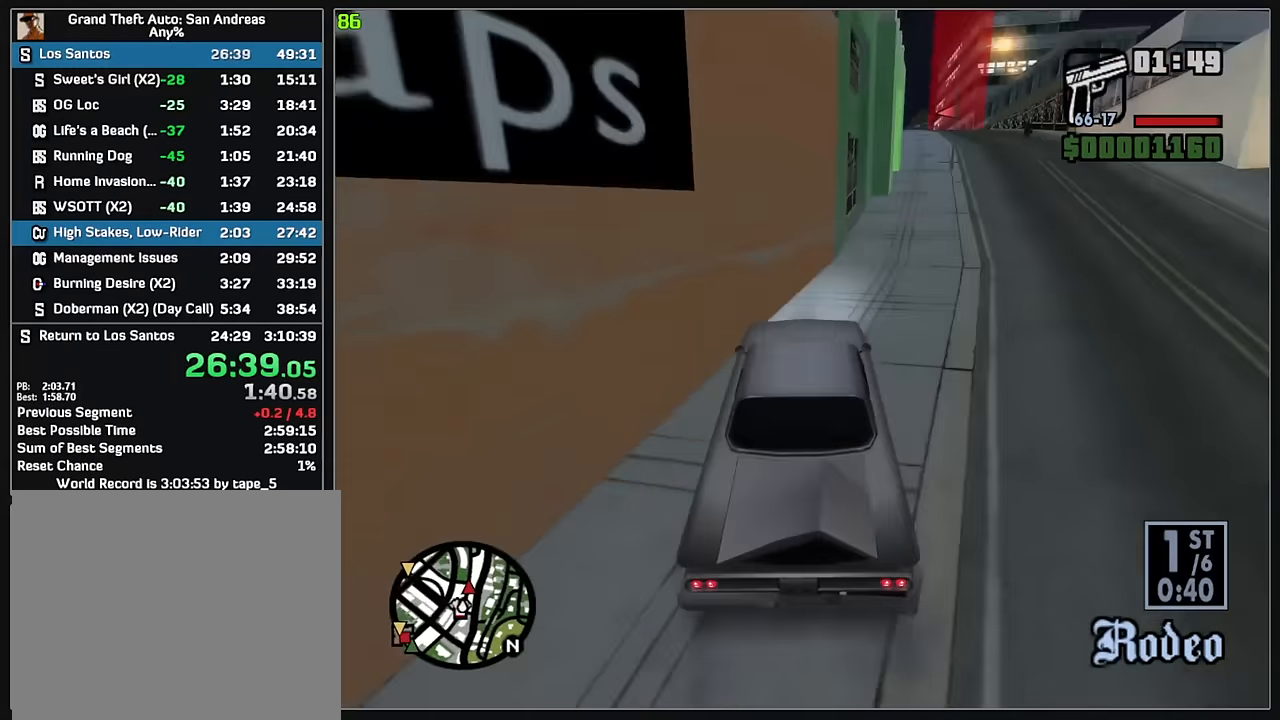
{"keys": ["w"], "mouse": [], "events": [[450, "d", "up"]]}
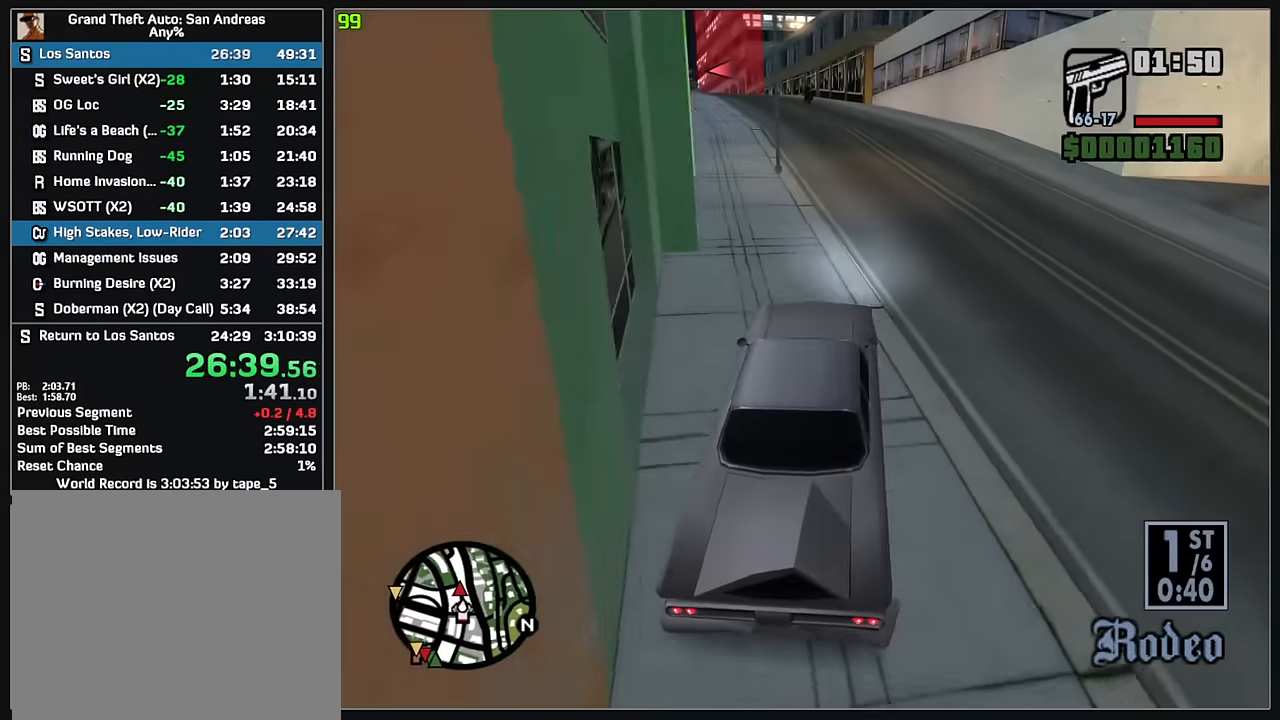
{"keys": ["w"], "mouse": [], "events": [[300, "d", "down"], [367, "d", "up"]]}
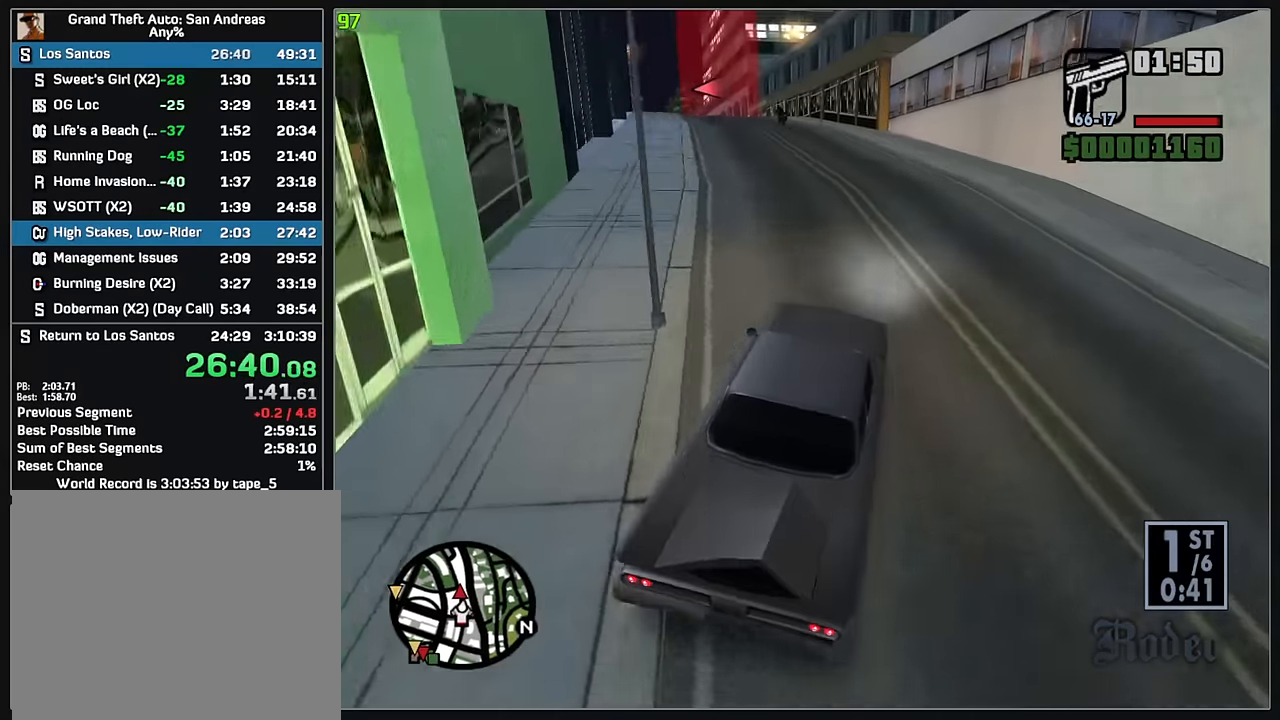
{"keys": ["w"], "mouse": [], "events": [[283, "mouse_right", "down"], [317, "mouse_right", "up"]]}
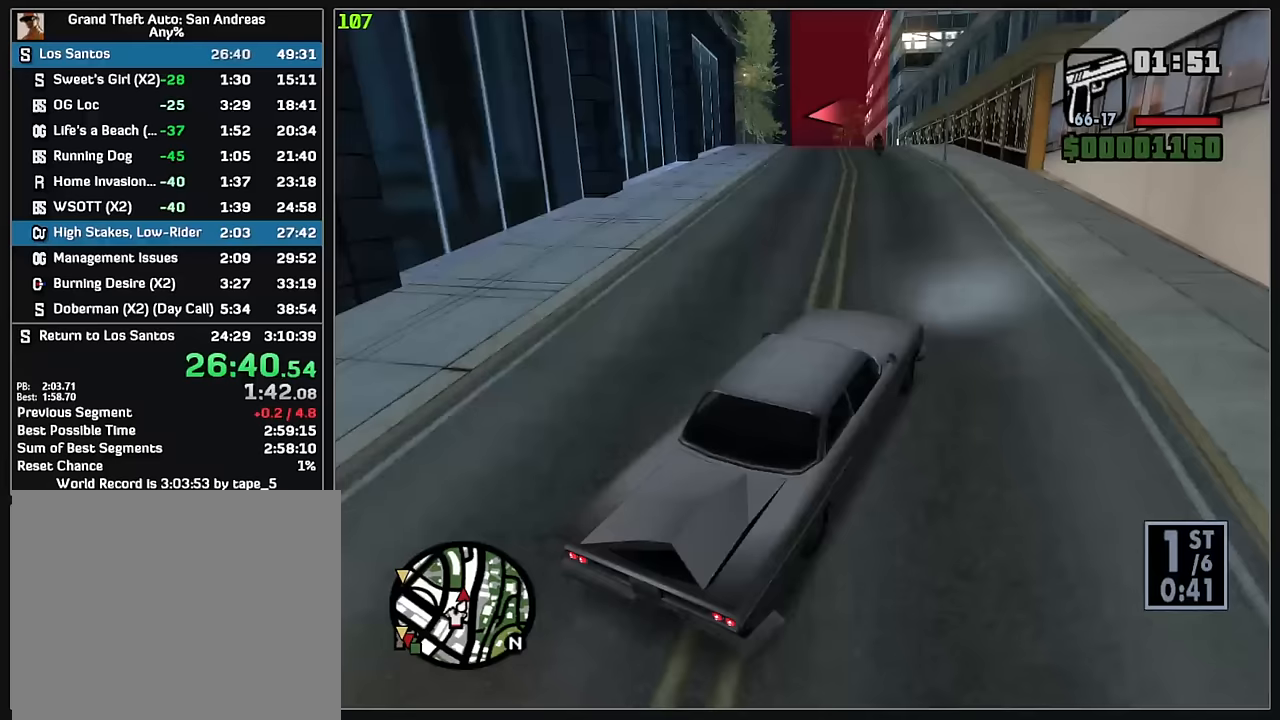
{"keys": ["w"], "mouse": [], "events": []}
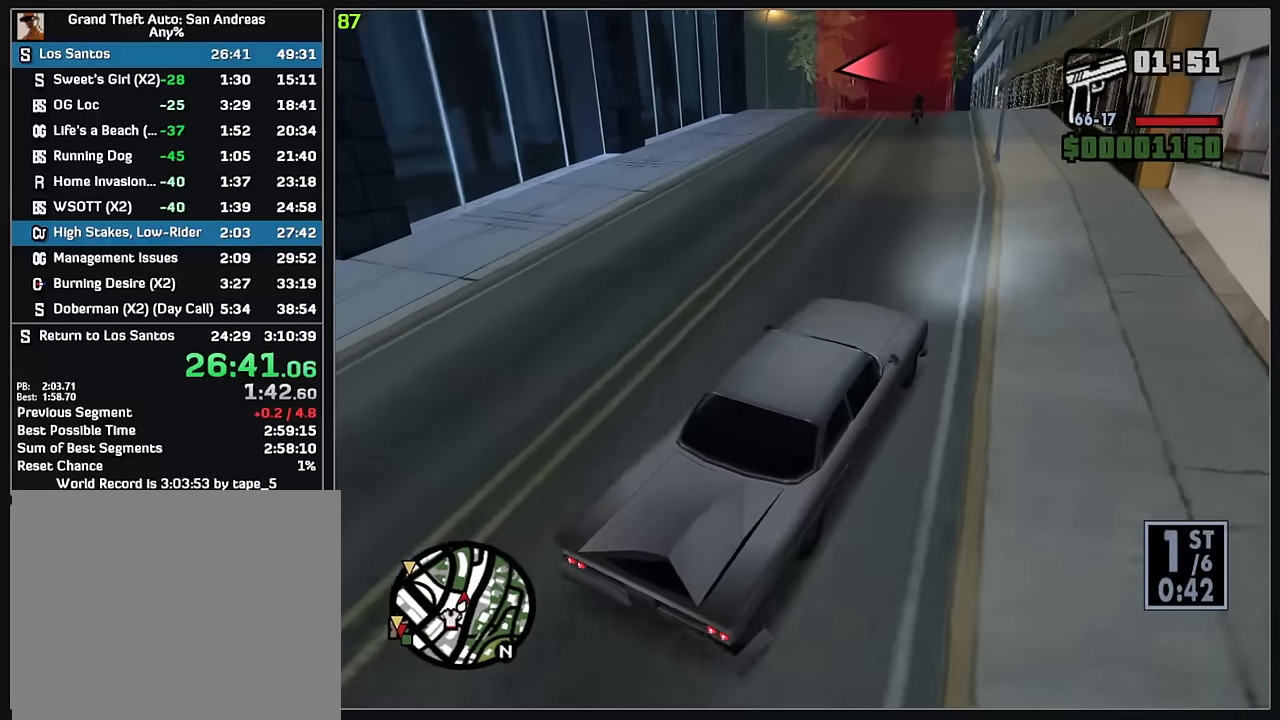
{"keys": ["w"], "mouse": [], "events": []}
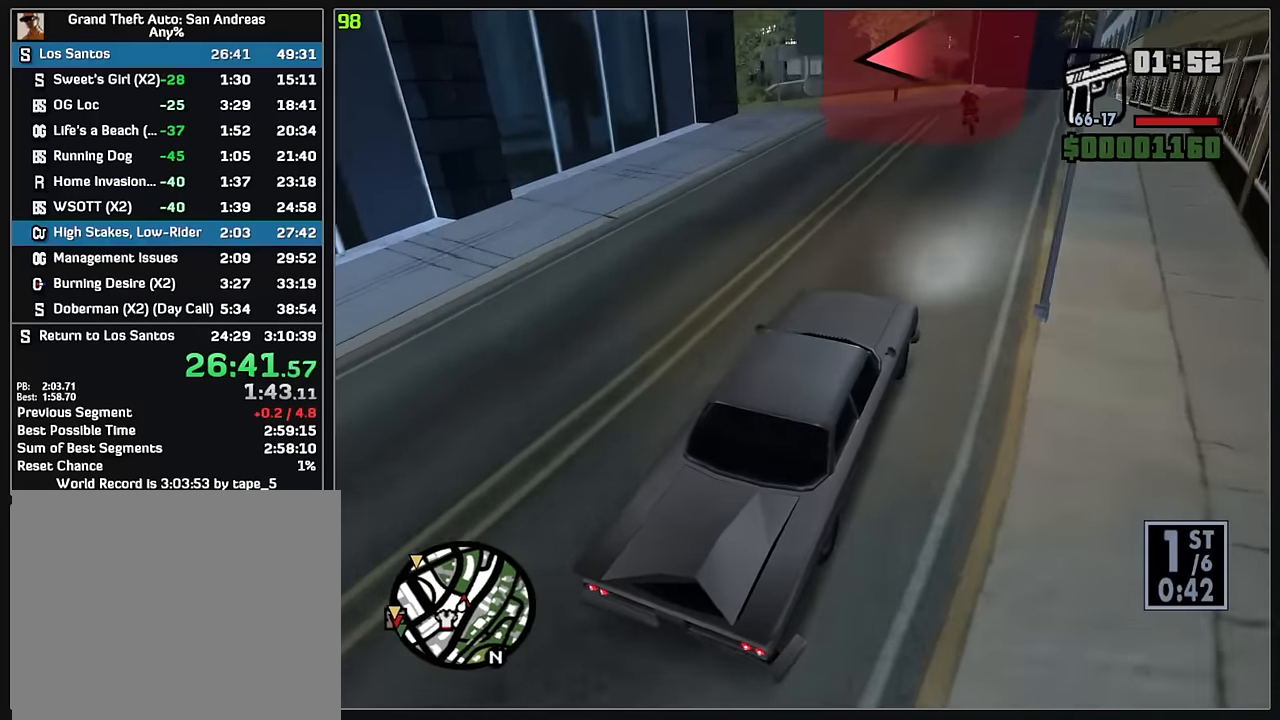
{"keys": [], "mouse": [], "events": [[317, "w", "up"]]}
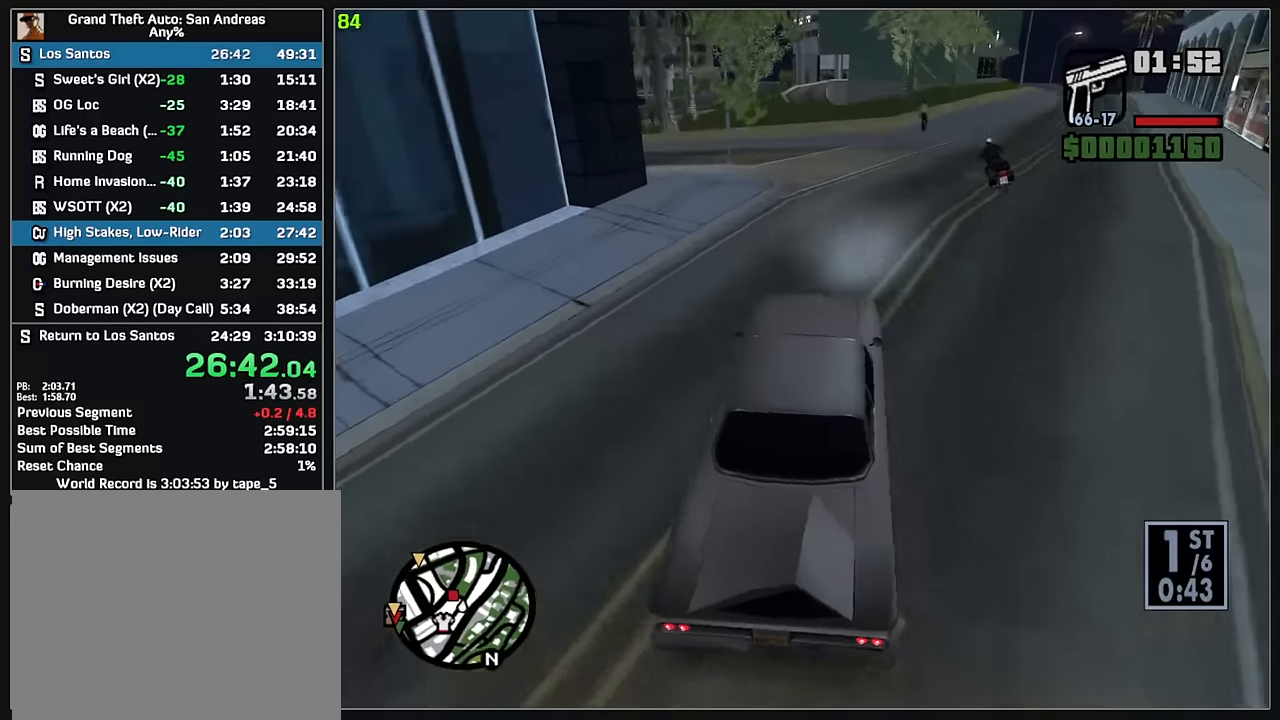
{"keys": ["w"], "mouse": [], "events": [[33, "w", "down"]]}
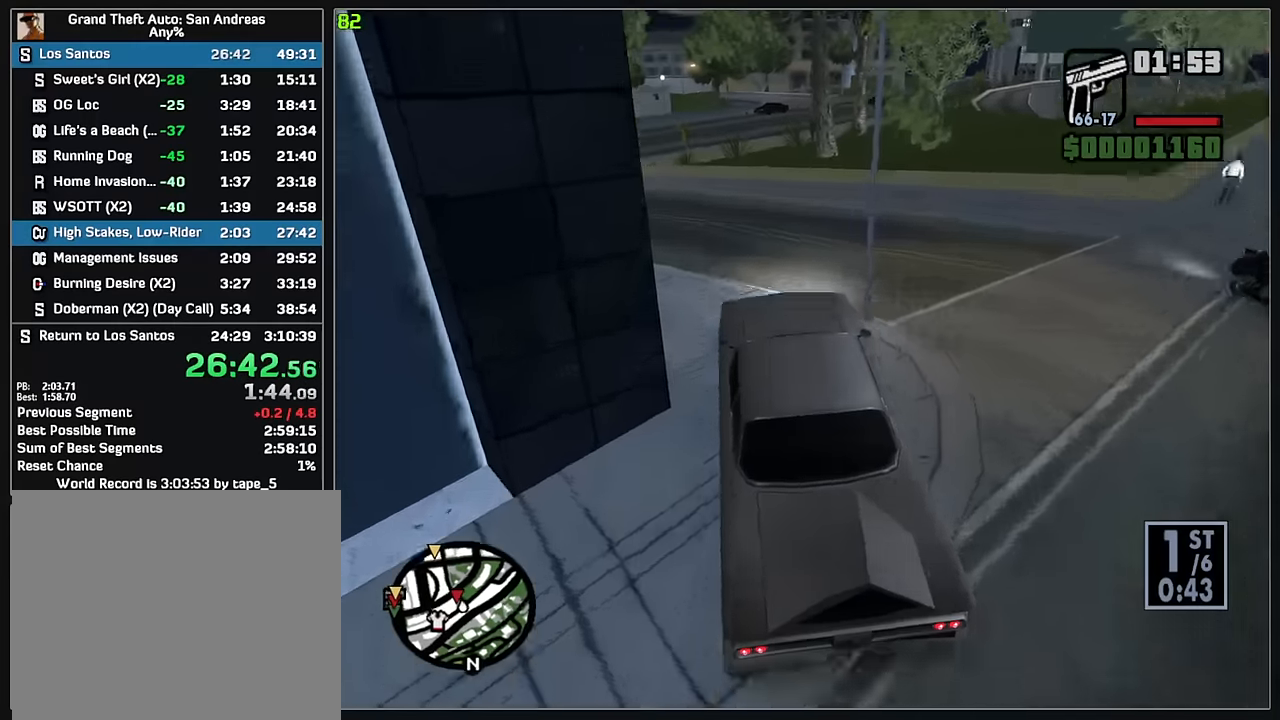
{"keys": ["w"], "mouse": [], "events": []}
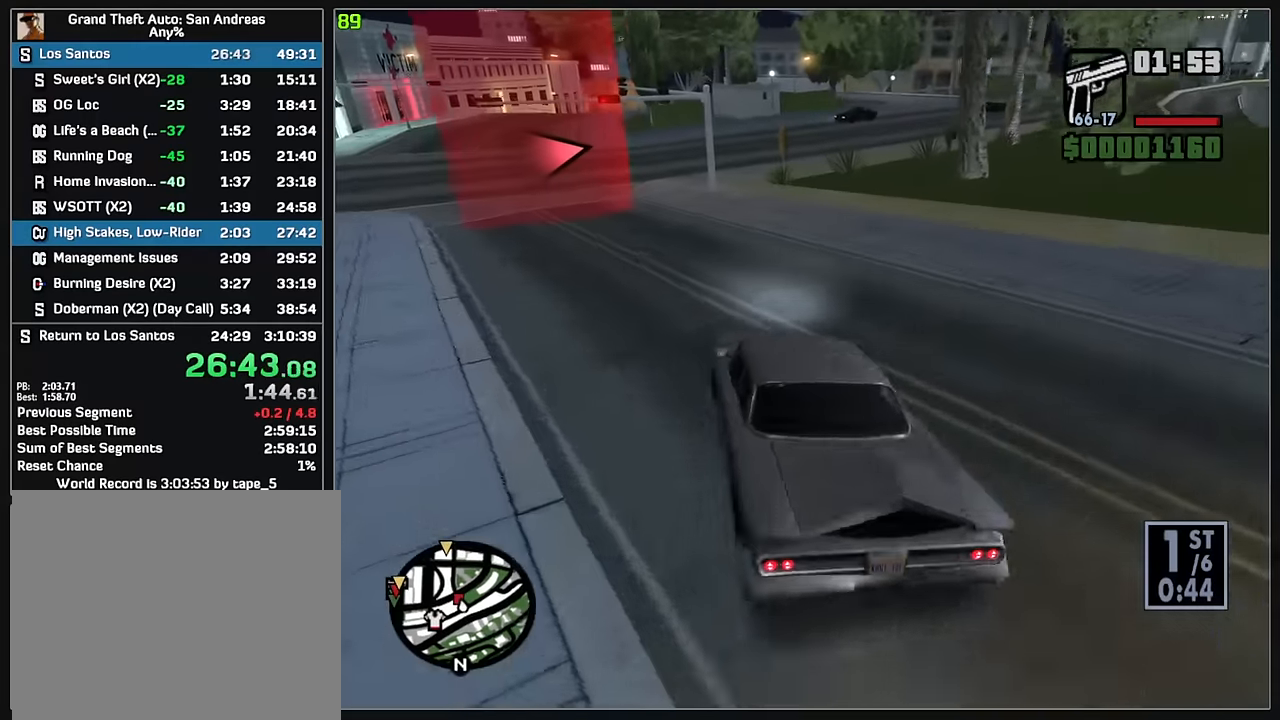
{"keys": ["w"], "mouse": [], "events": []}